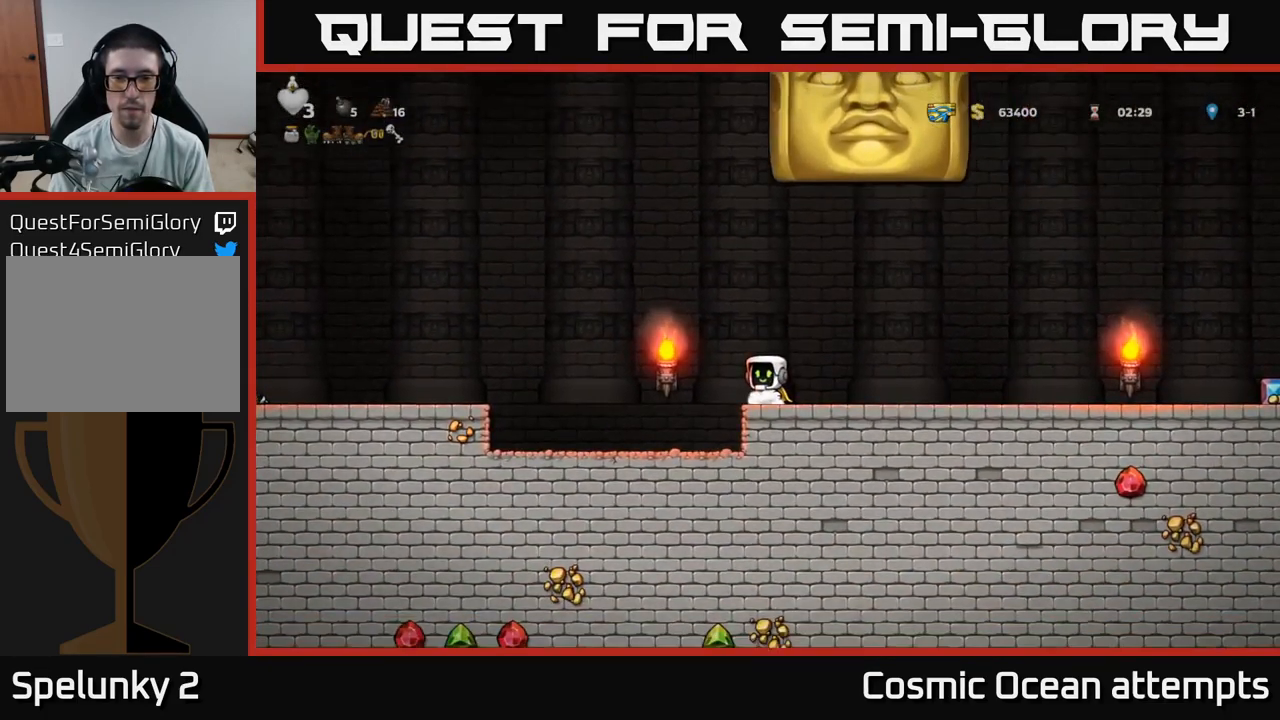
Gameplay with a controller (Xbox layout); each line is a JSON object with the inputs held at the frame after it. "events" lists button and stick changes between this image and that frame as [ms after this image, input, new state], when the widget could be followed in between.
{"buttons": ["DPAD_RIGHT"], "left_stick": "center", "right_stick": "center", "events": [[67, "DPAD_RIGHT", "down"]]}
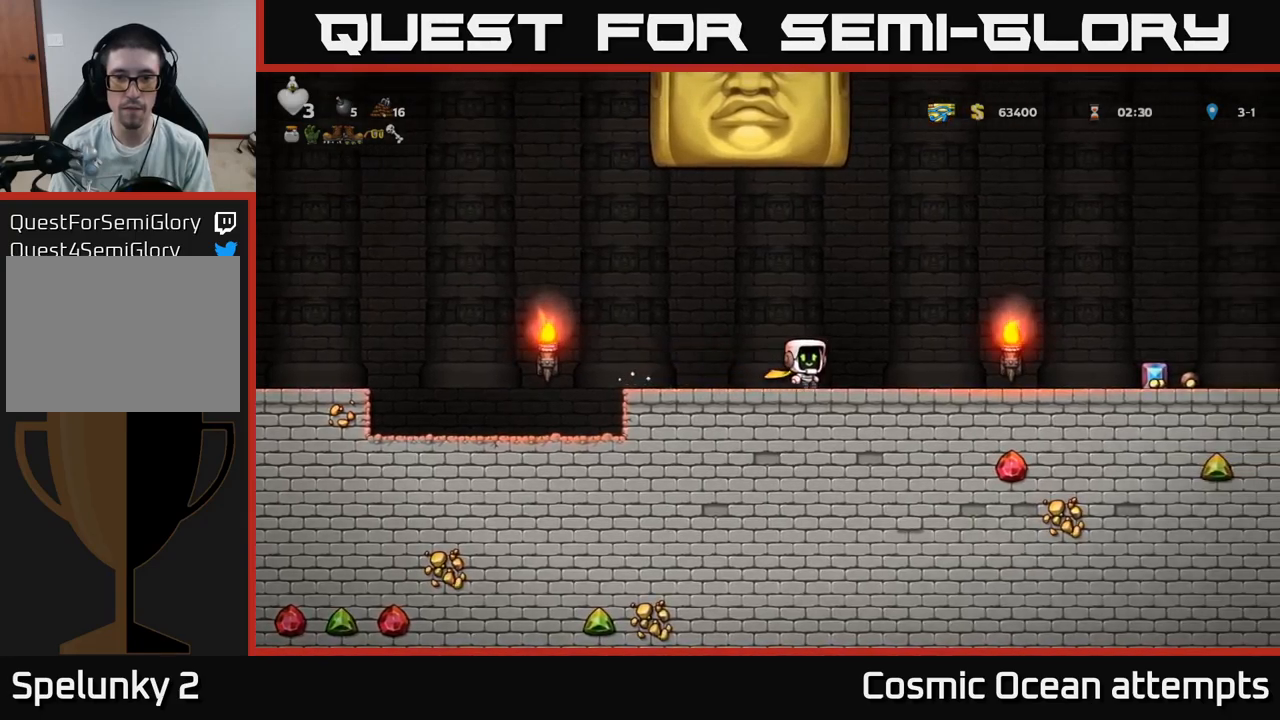
{"buttons": ["DPAD_RIGHT"], "left_stick": "center", "right_stick": "center", "events": []}
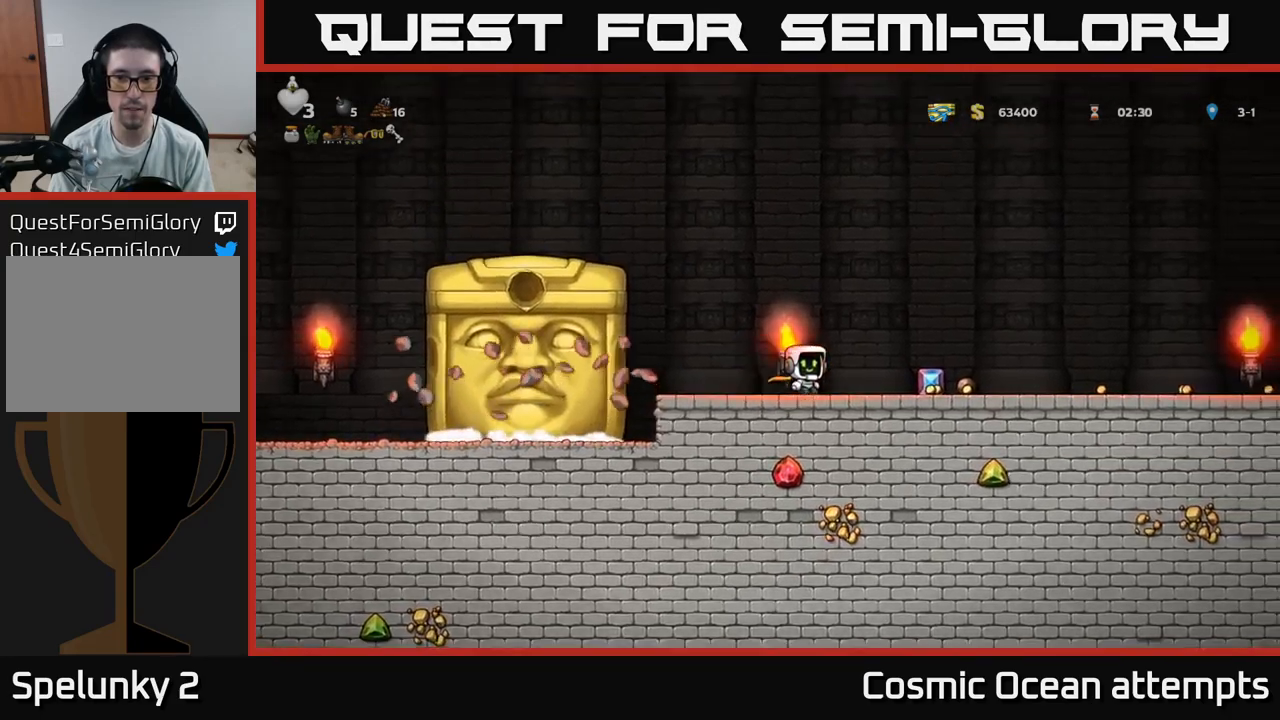
{"buttons": ["DPAD_LEFT"], "left_stick": "center", "right_stick": "center", "events": [[367, "DPAD_RIGHT", "up"], [400, "DPAD_LEFT", "down"]]}
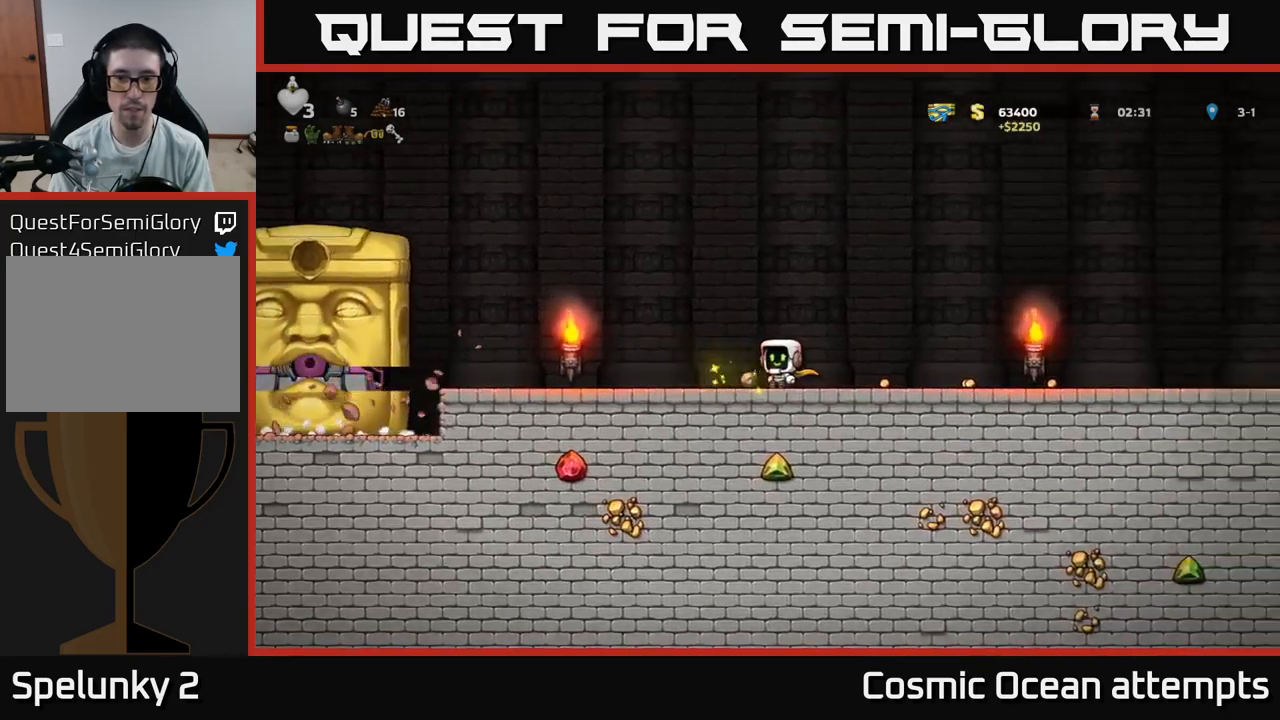
{"buttons": [], "left_stick": "center", "right_stick": "center", "events": [[34, "DPAD_LEFT", "up"], [250, "DPAD_DOWN", "down"], [317, "X", "down"], [417, "DPAD_DOWN", "up"], [434, "X", "up"]]}
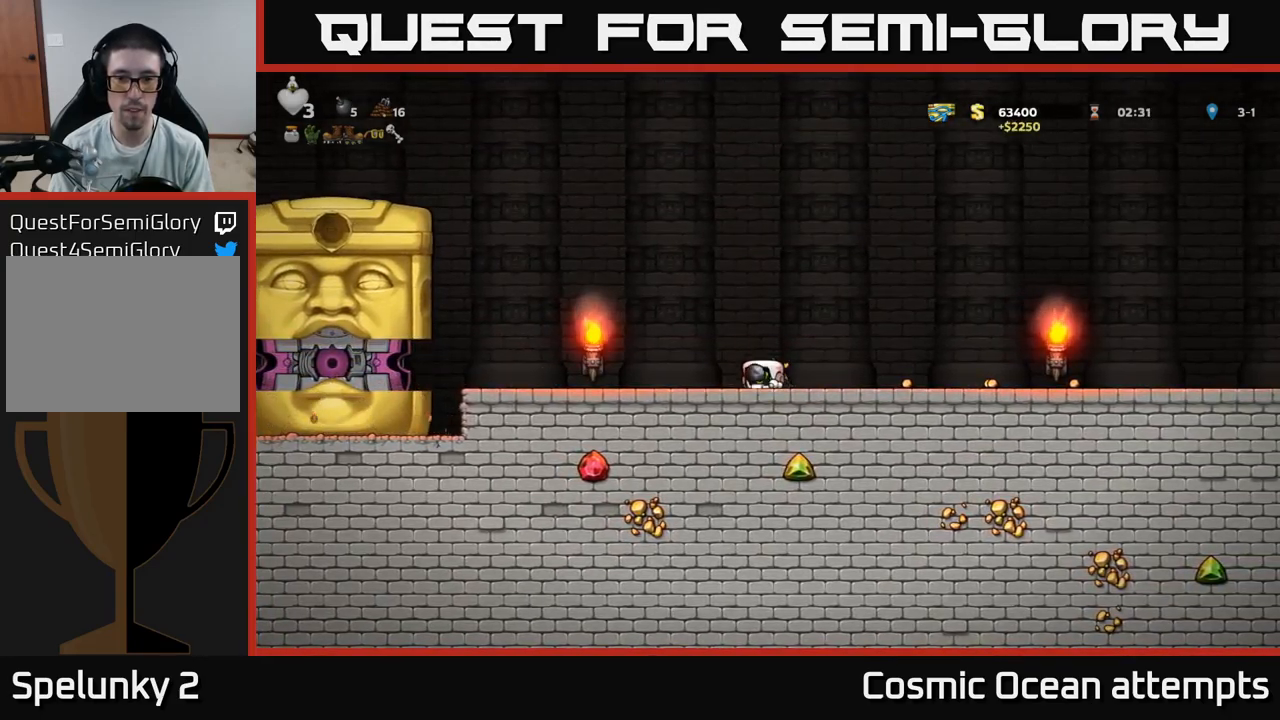
{"buttons": ["X", "DPAD_LEFT"], "left_stick": "center", "right_stick": "center", "events": [[17, "DPAD_RIGHT", "down"], [184, "DPAD_RIGHT", "up"], [400, "DPAD_LEFT", "down"], [467, "X", "down"]]}
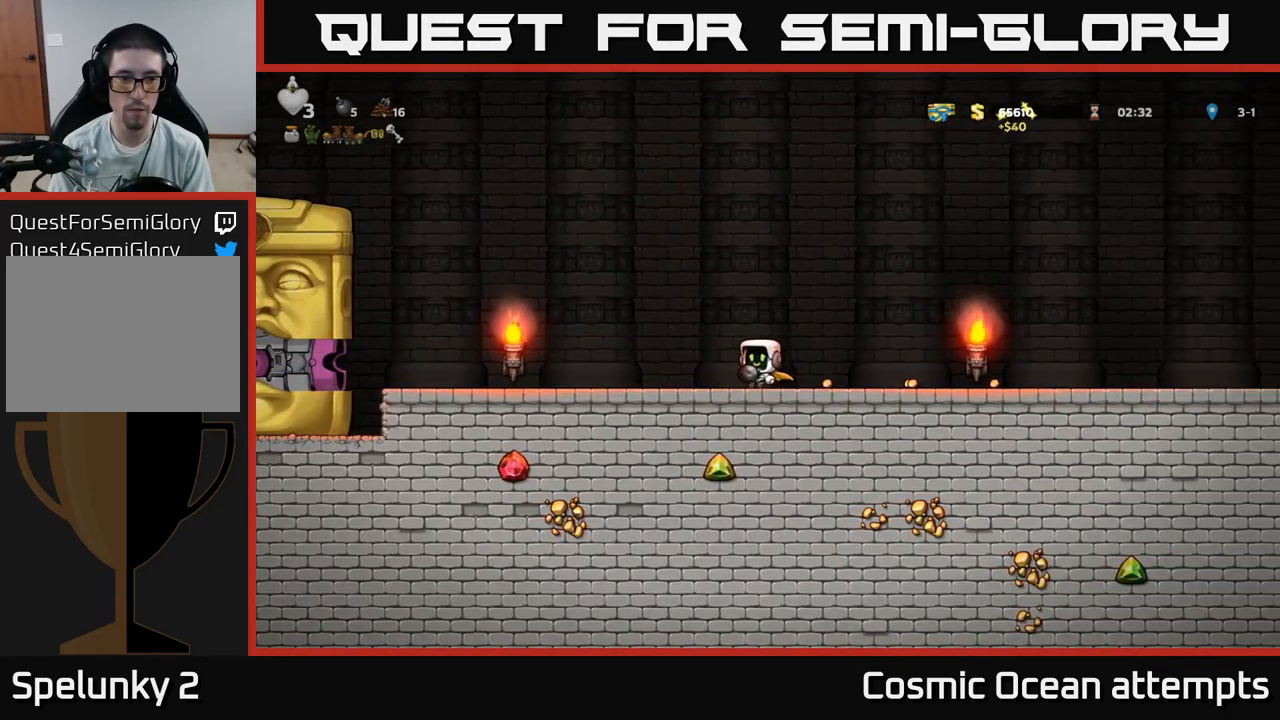
{"buttons": [], "left_stick": "center", "right_stick": "center", "events": [[34, "DPAD_LEFT", "up"], [50, "X", "up"], [67, "DPAD_RIGHT", "down"], [484, "DPAD_RIGHT", "up"]]}
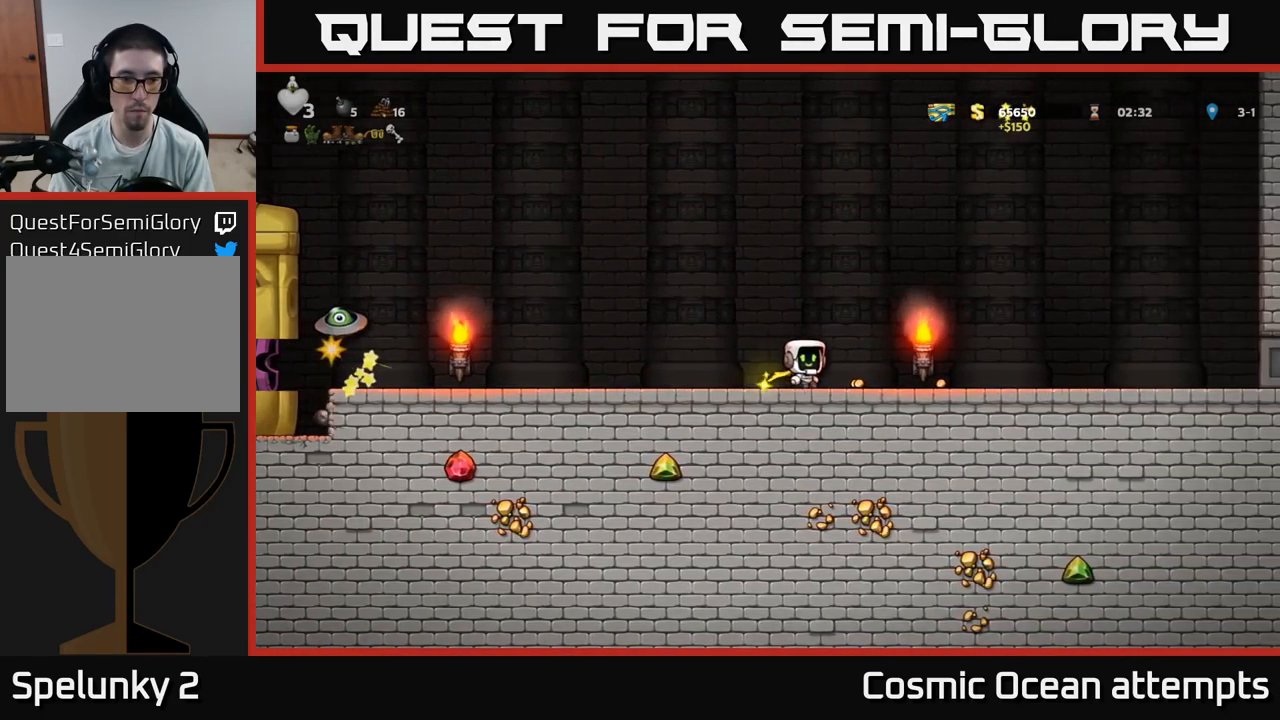
{"buttons": [], "left_stick": "center", "right_stick": "center", "events": []}
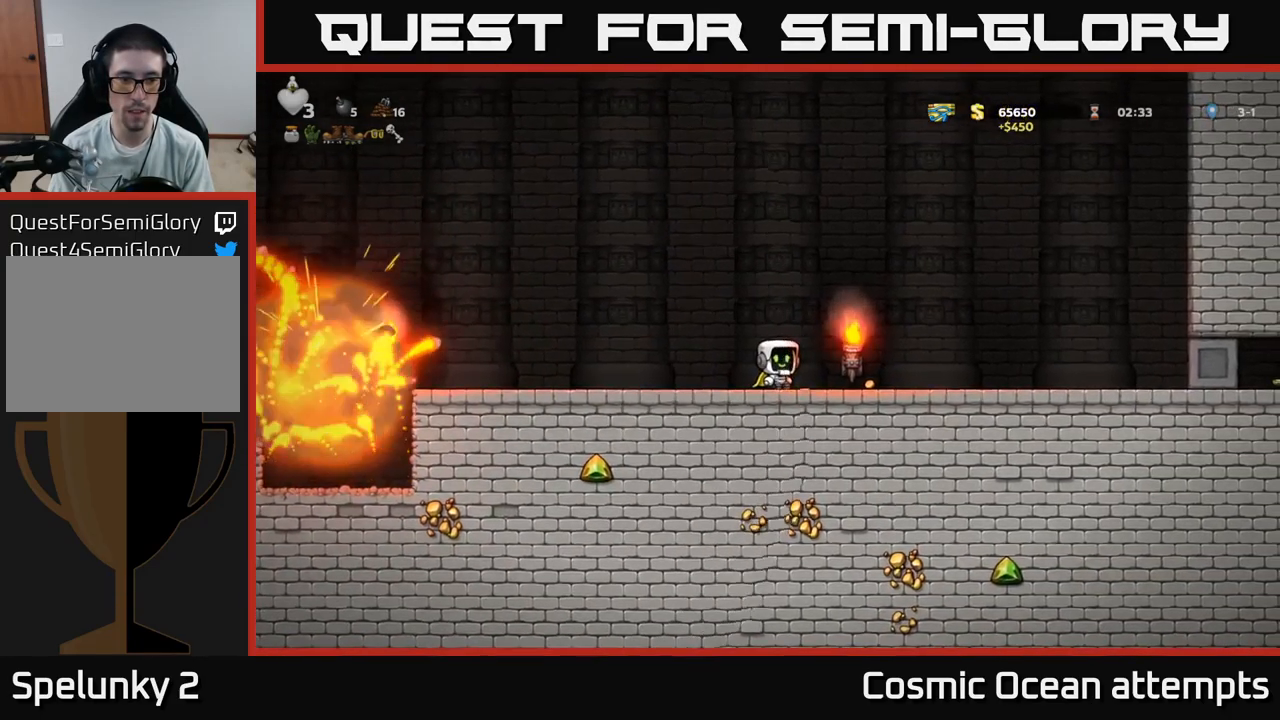
{"buttons": ["DPAD_LEFT"], "left_stick": "center", "right_stick": "center", "events": [[400, "DPAD_LEFT", "down"]]}
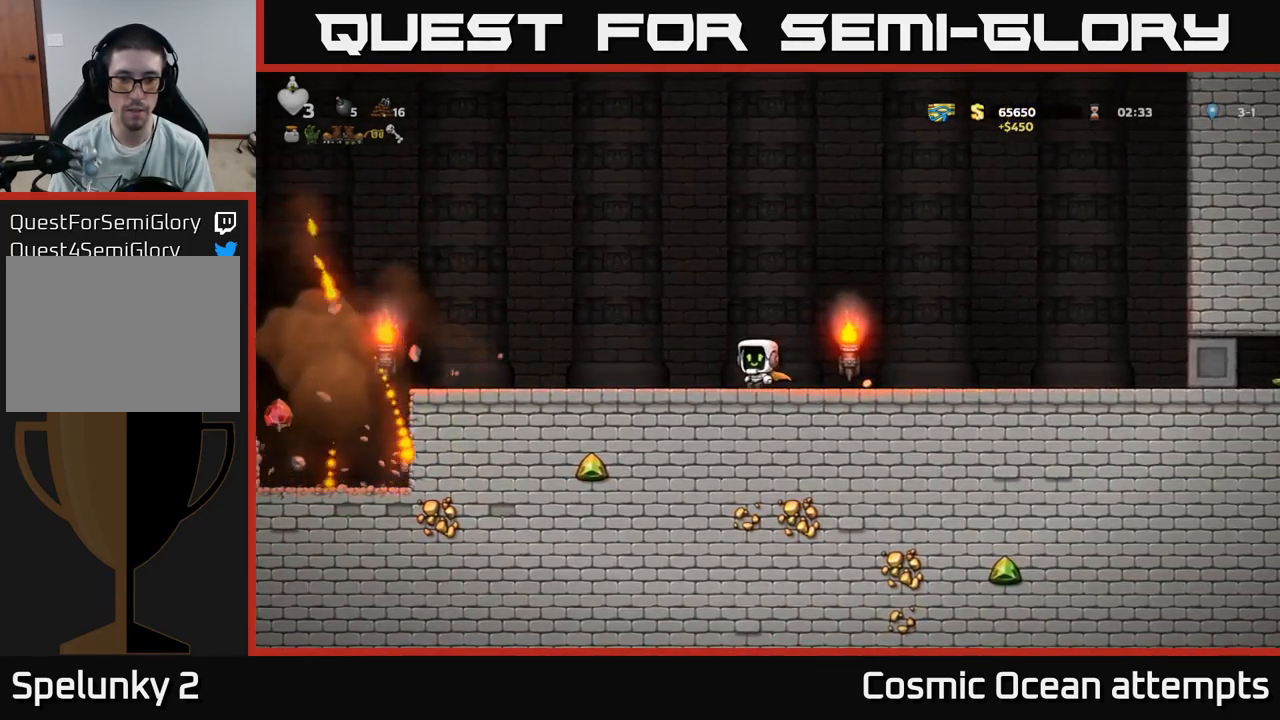
{"buttons": [], "left_stick": "center", "right_stick": "center", "events": [[184, "DPAD_LEFT", "up"]]}
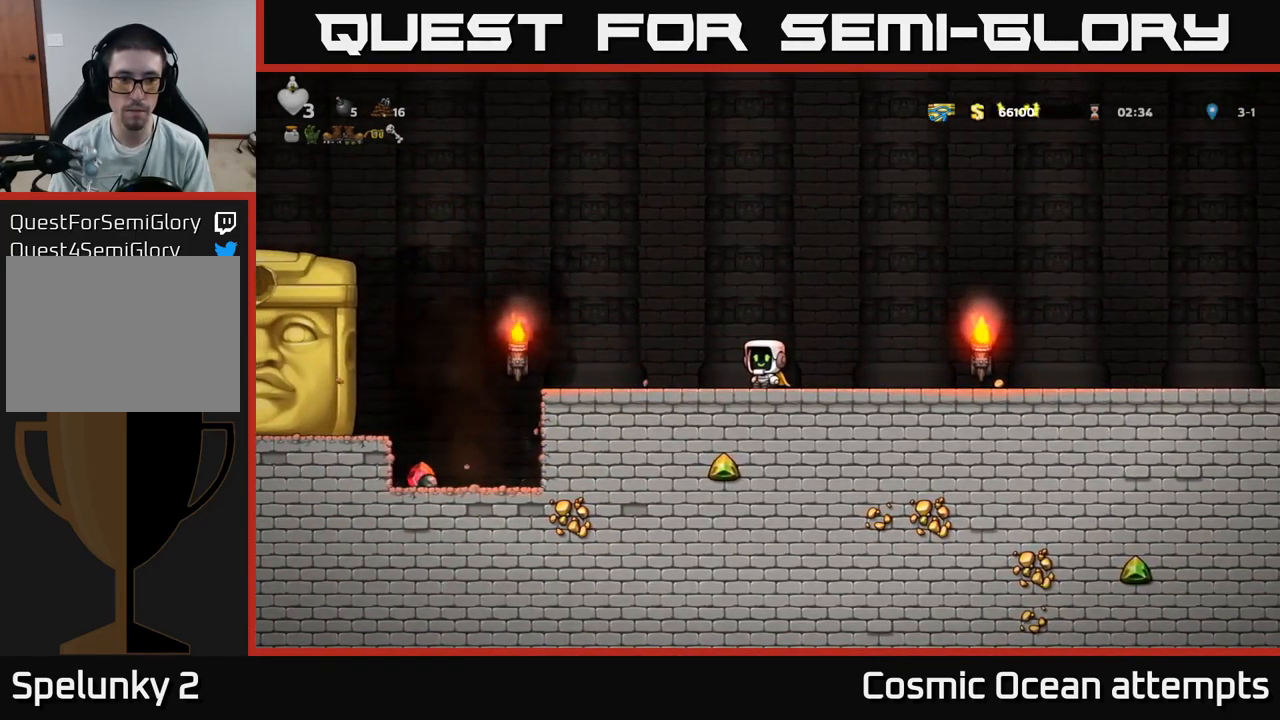
{"buttons": [], "left_stick": "center", "right_stick": "center", "events": [[284, "DPAD_LEFT", "down"], [317, "A", "down"], [484, "A", "up"], [500, "DPAD_LEFT", "up"]]}
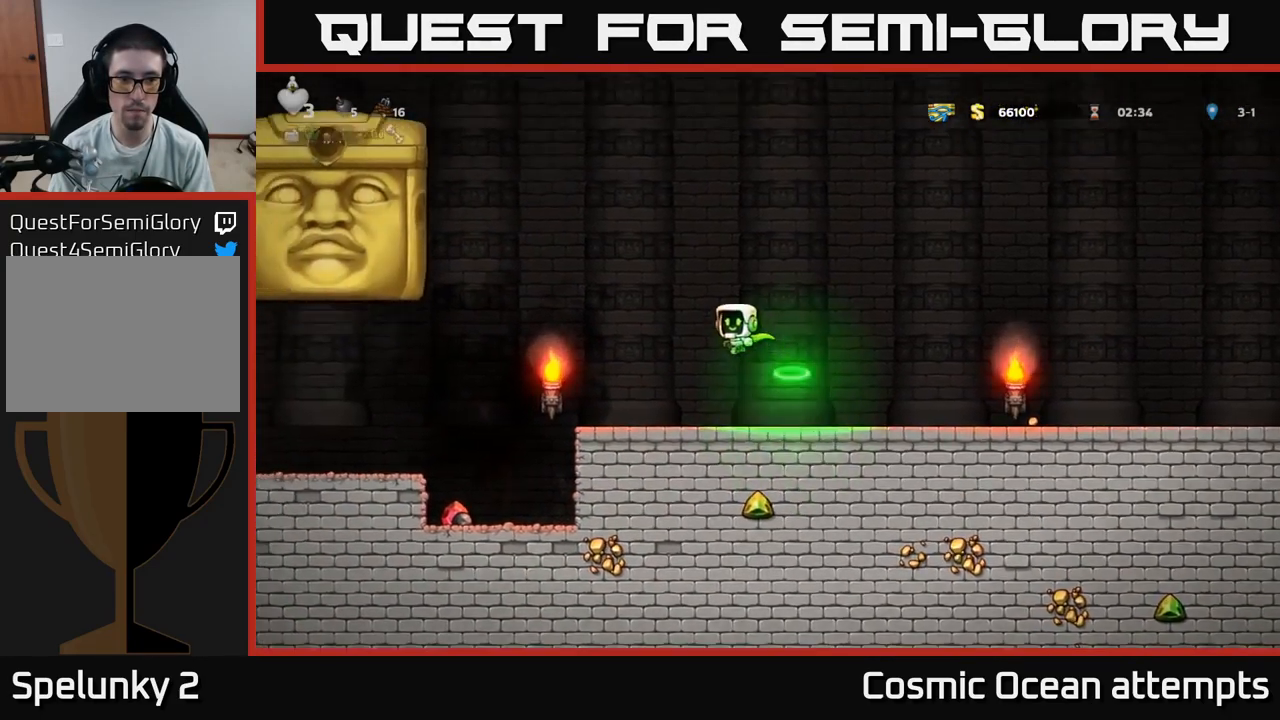
{"buttons": ["A", "DPAD_RIGHT"], "left_stick": "center", "right_stick": "center", "events": [[17, "DPAD_RIGHT", "down"], [134, "A", "down"]]}
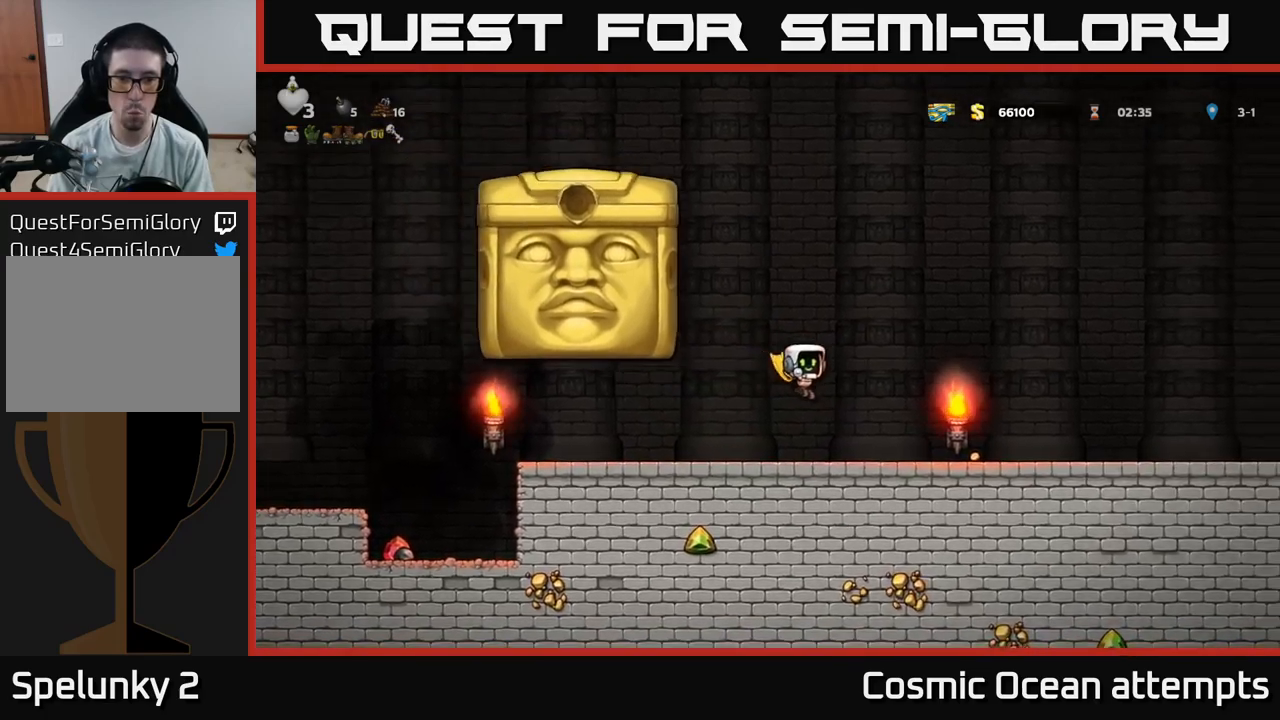
{"buttons": ["DPAD_LEFT"], "left_stick": "center", "right_stick": "center", "events": [[33, "A", "up"], [316, "DPAD_RIGHT", "up"], [350, "DPAD_LEFT", "down"]]}
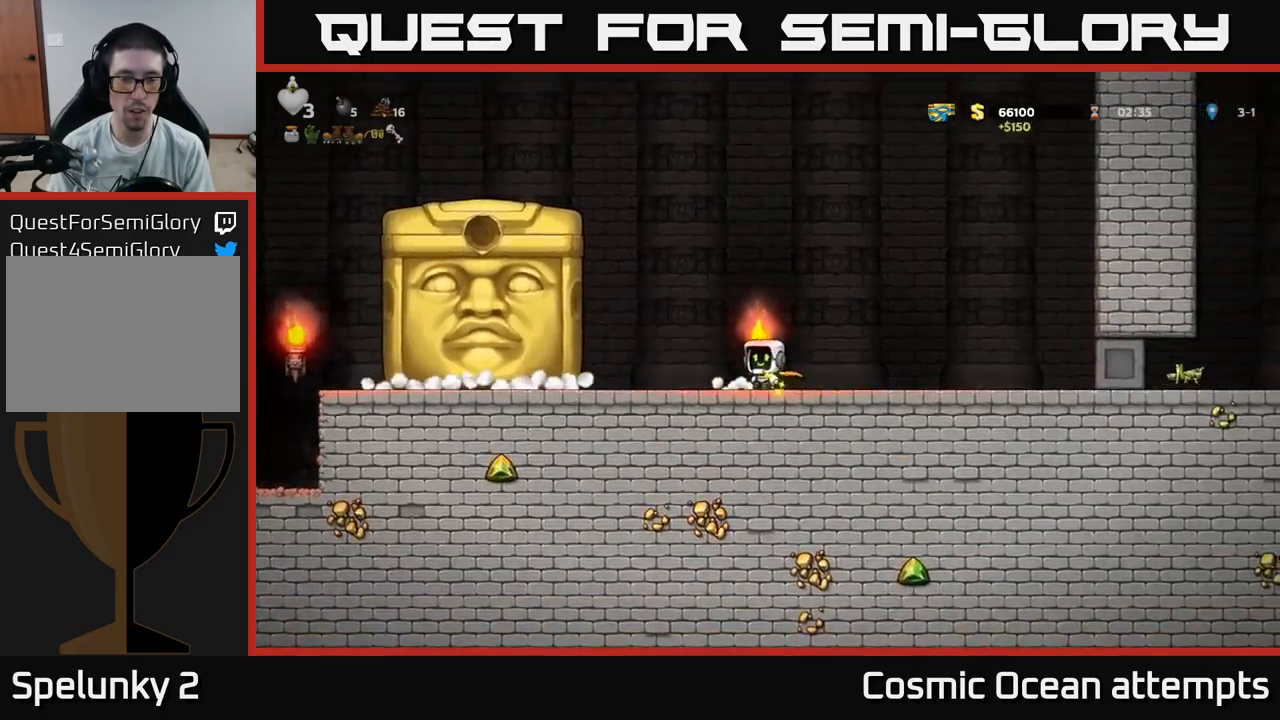
{"buttons": ["DPAD_LEFT"], "left_stick": "center", "right_stick": "center", "events": [[316, "DPAD_LEFT", "up"], [500, "DPAD_LEFT", "down"]]}
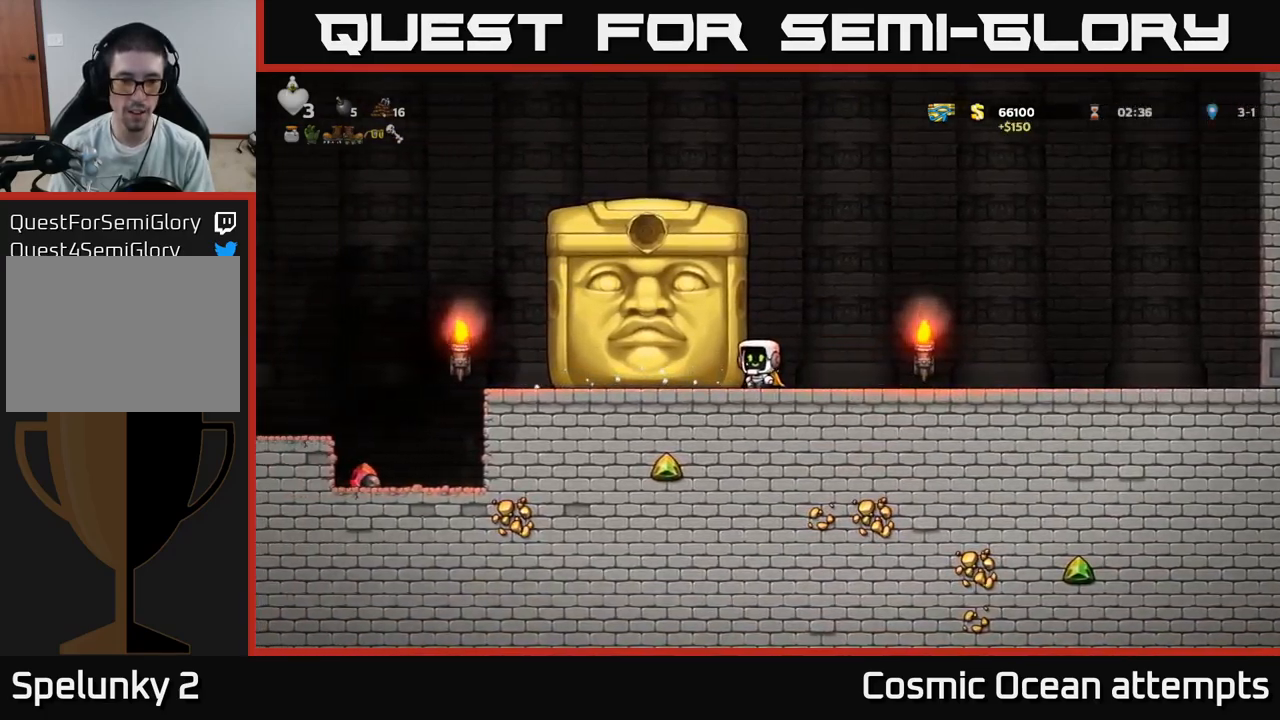
{"buttons": ["DPAD_LEFT"], "left_stick": "center", "right_stick": "center", "events": []}
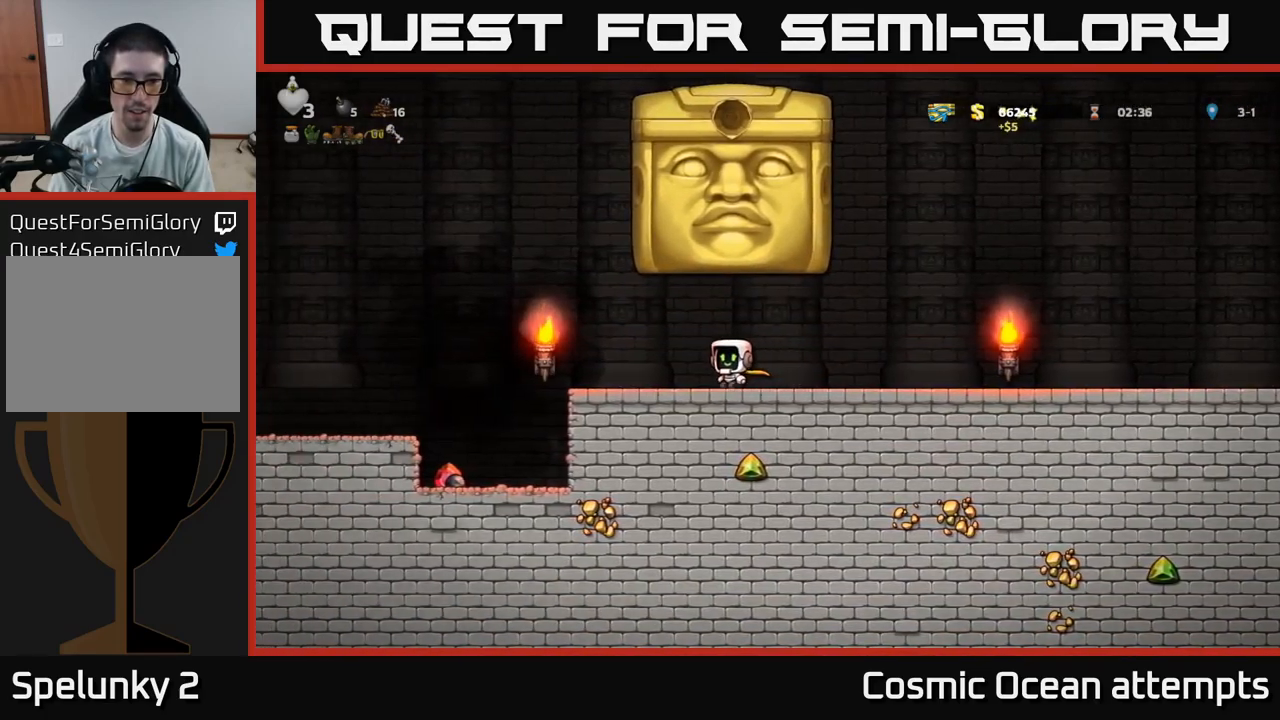
{"buttons": [], "left_stick": "center", "right_stick": "center", "events": [[500, "DPAD_LEFT", "up"]]}
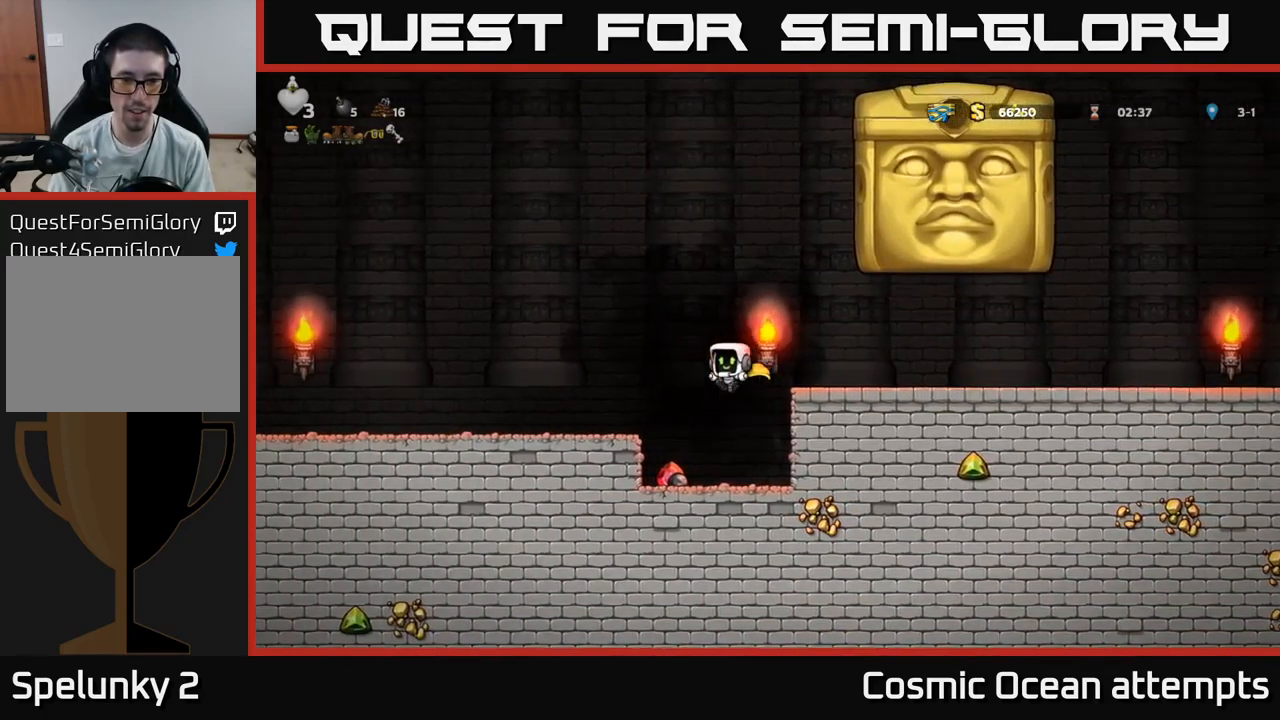
{"buttons": ["A", "DPAD_LEFT"], "left_stick": "center", "right_stick": "center", "events": [[316, "DPAD_DOWN", "down"], [383, "X", "down"], [466, "A", "down"], [466, "DPAD_DOWN", "up"], [483, "X", "up"], [500, "DPAD_LEFT", "down"]]}
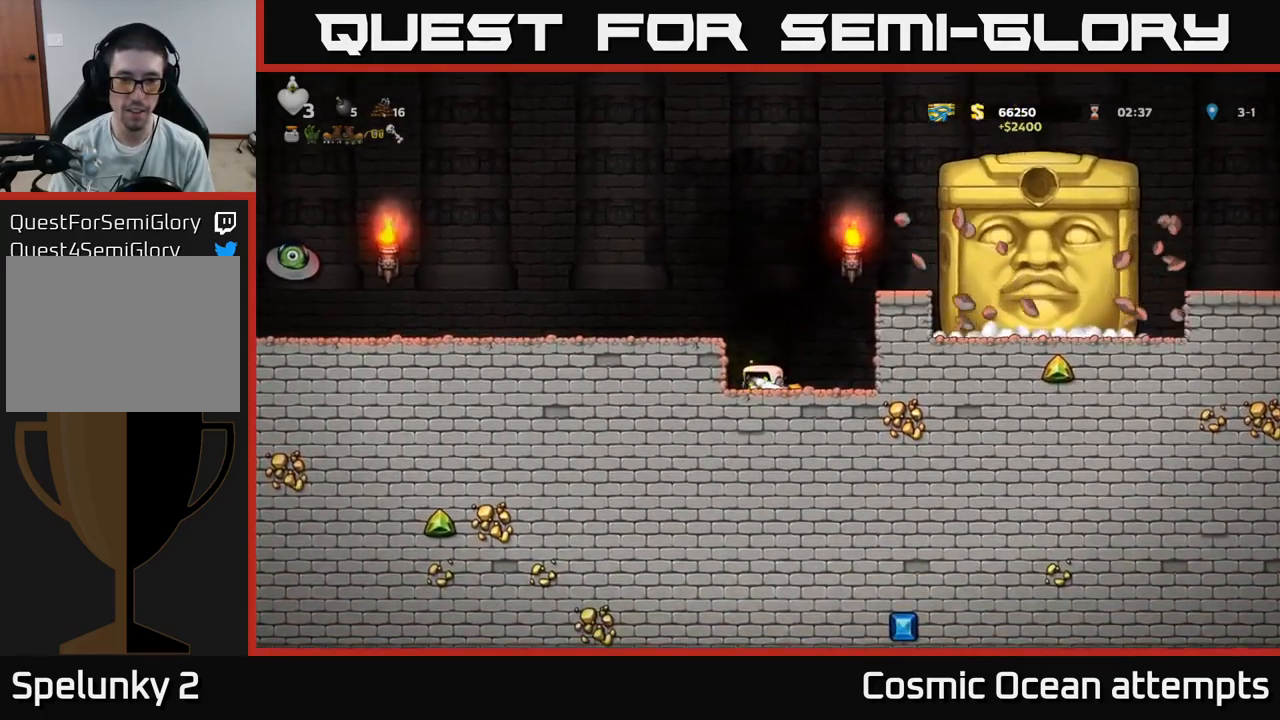
{"buttons": ["DPAD_LEFT"], "left_stick": "center", "right_stick": "center", "events": [[150, "A", "up"]]}
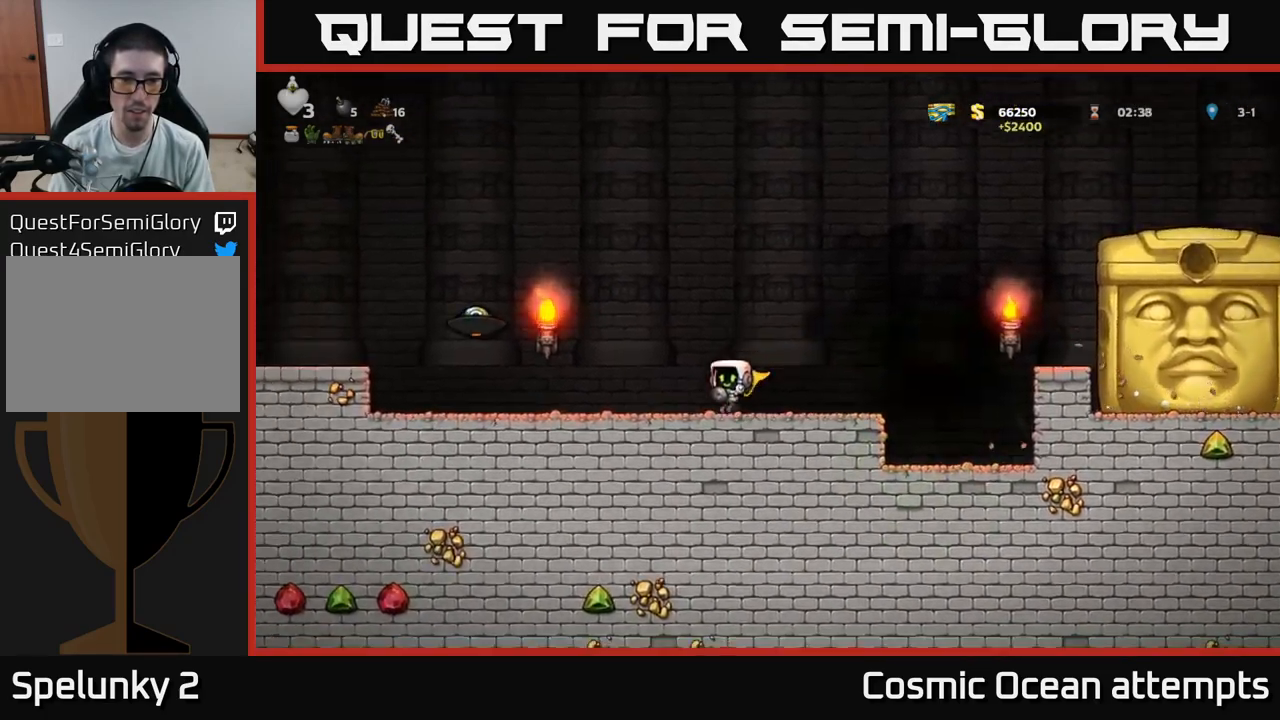
{"buttons": [], "left_stick": "center", "right_stick": "center", "events": [[66, "A", "down"], [66, "DPAD_LEFT", "up"], [133, "A", "up"], [233, "X", "down"], [300, "X", "up"]]}
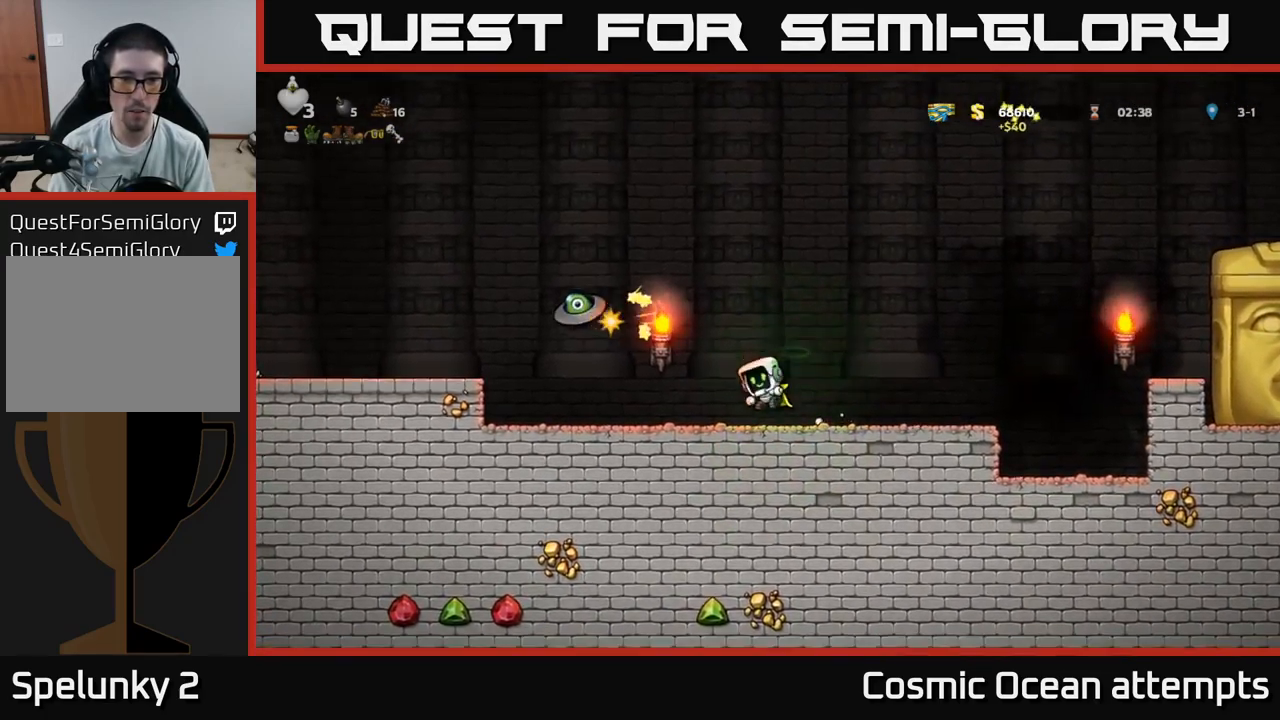
{"buttons": [], "left_stick": "center", "right_stick": "center", "events": []}
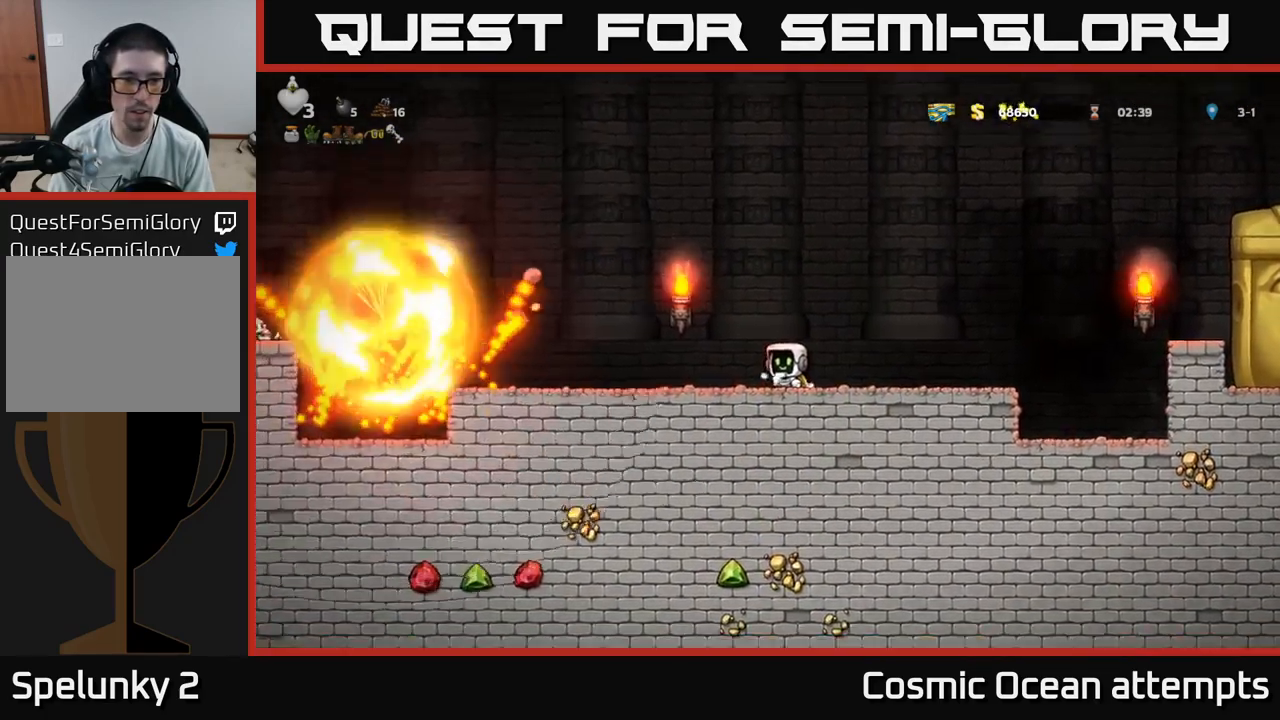
{"buttons": ["DPAD_RIGHT"], "left_stick": "center", "right_stick": "center", "events": [[350, "DPAD_RIGHT", "down"]]}
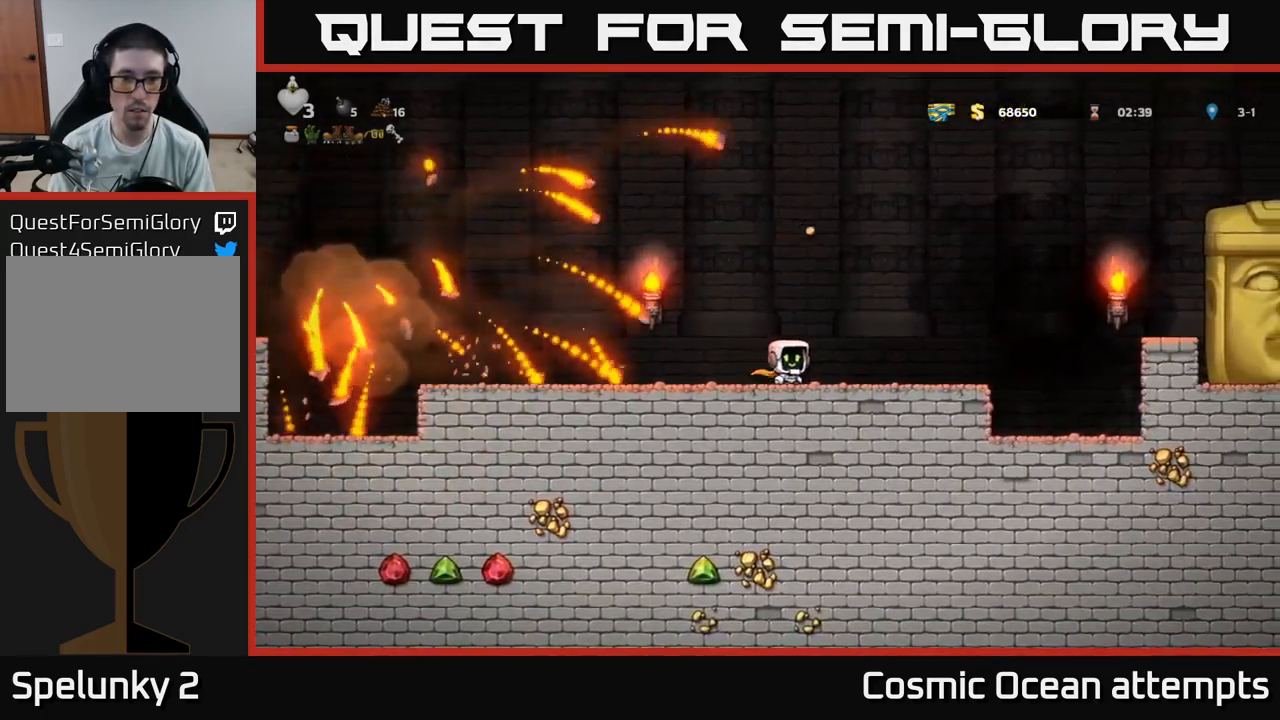
{"buttons": ["DPAD_LEFT"], "left_stick": "center", "right_stick": "center", "events": [[16, "DPAD_RIGHT", "up"], [66, "DPAD_LEFT", "down"], [100, "A", "down"], [233, "A", "up"]]}
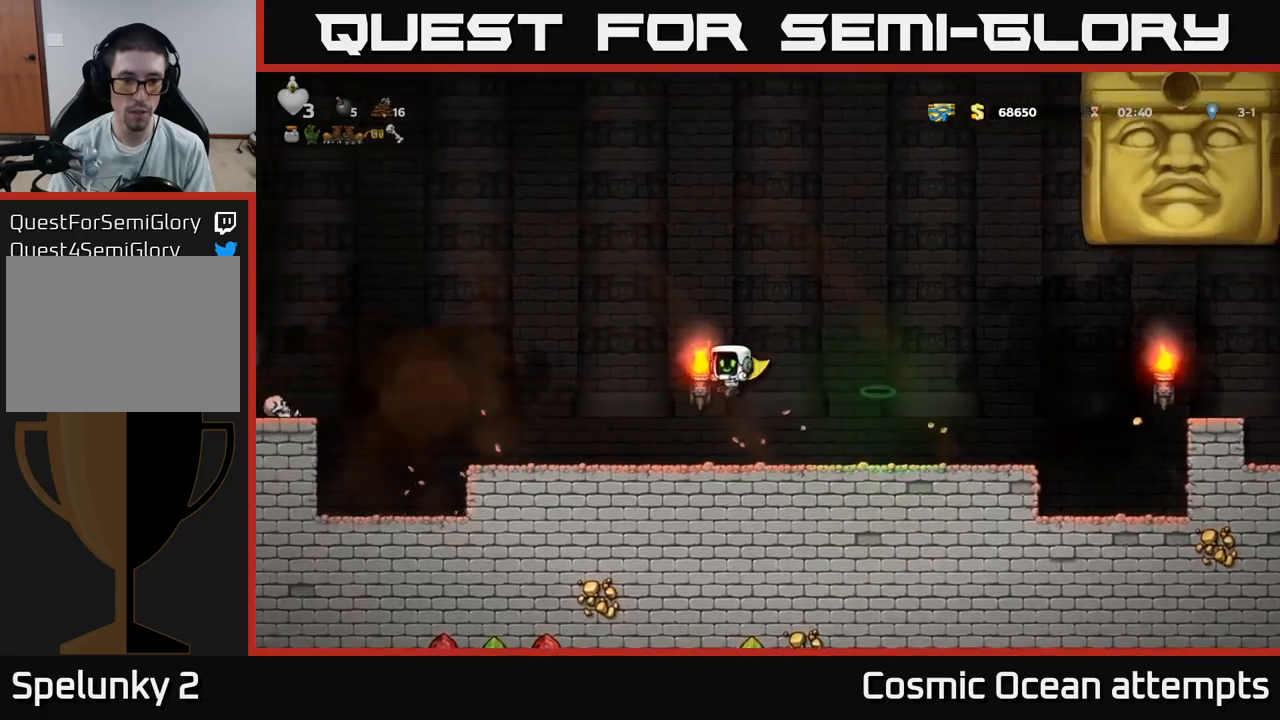
{"buttons": ["A", "DPAD_LEFT"], "left_stick": "center", "right_stick": "center", "events": [[400, "A", "down"]]}
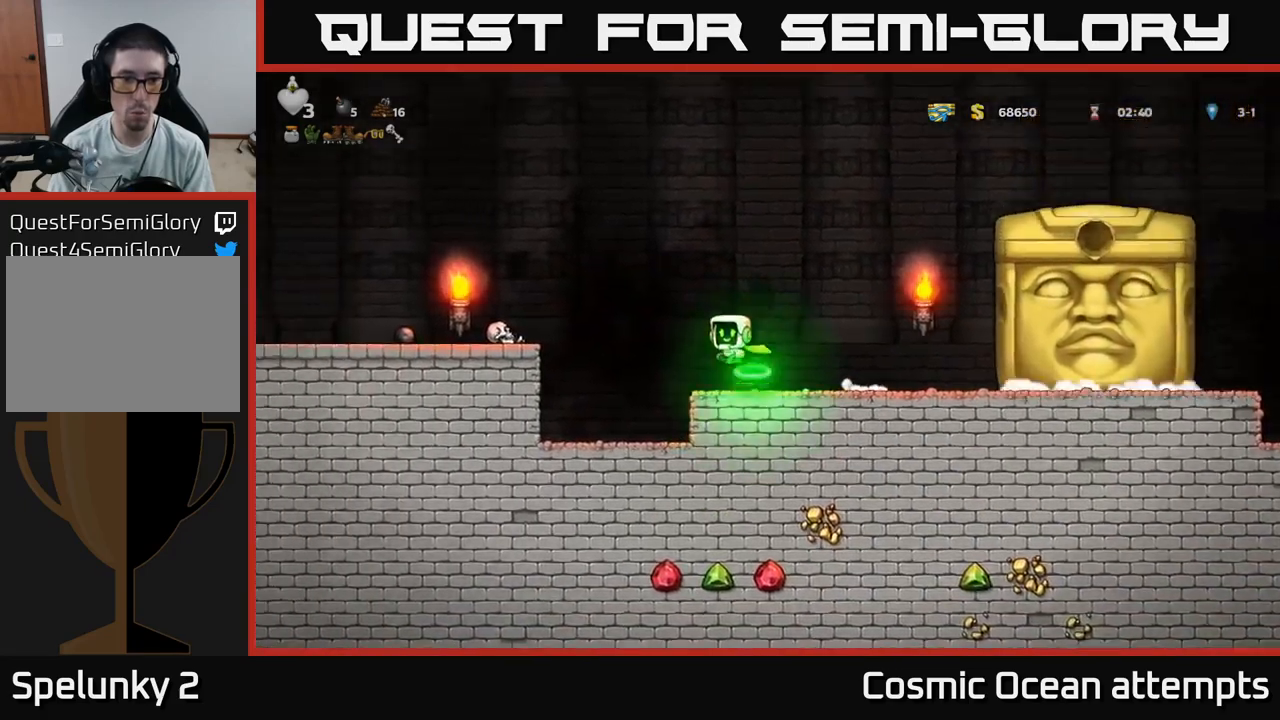
{"buttons": [], "left_stick": "center", "right_stick": "center", "events": [[200, "A", "up"], [400, "DPAD_LEFT", "up"]]}
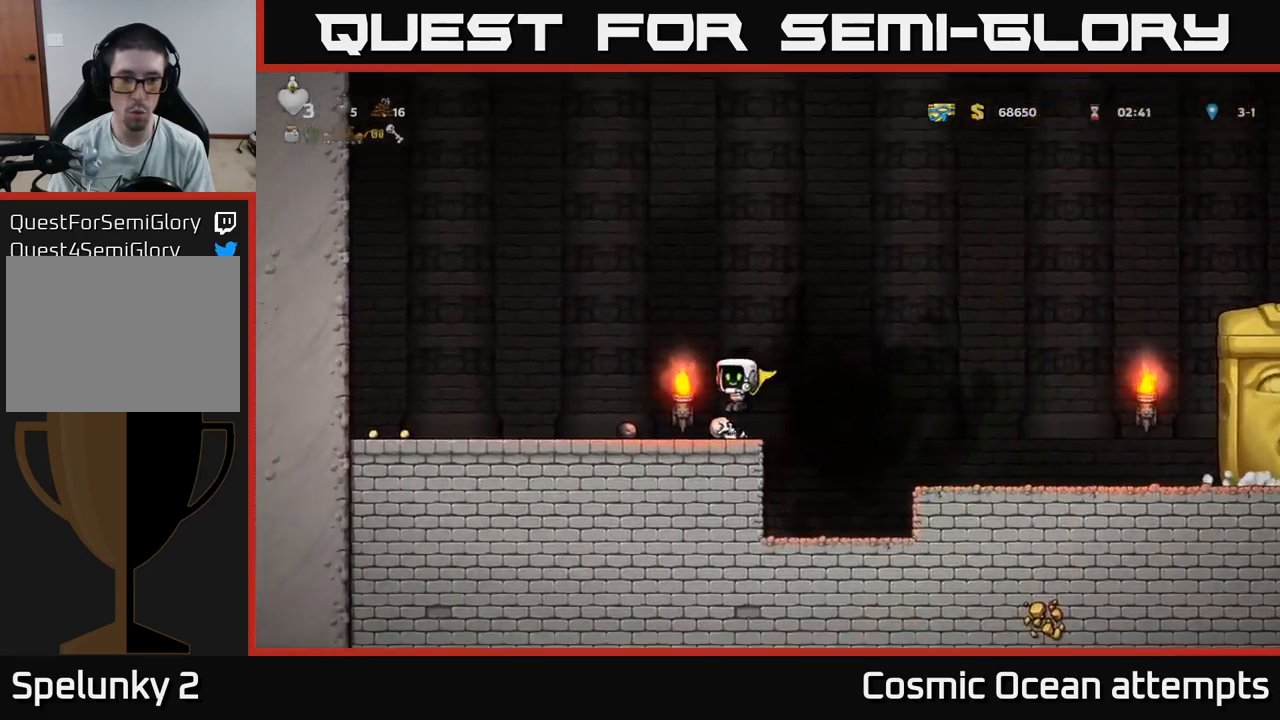
{"buttons": [], "left_stick": "center", "right_stick": "center", "events": [[167, "DPAD_DOWN", "down"], [250, "X", "down"], [317, "DPAD_DOWN", "up"], [333, "DPAD_LEFT", "down"], [367, "X", "up"], [483, "DPAD_LEFT", "up"]]}
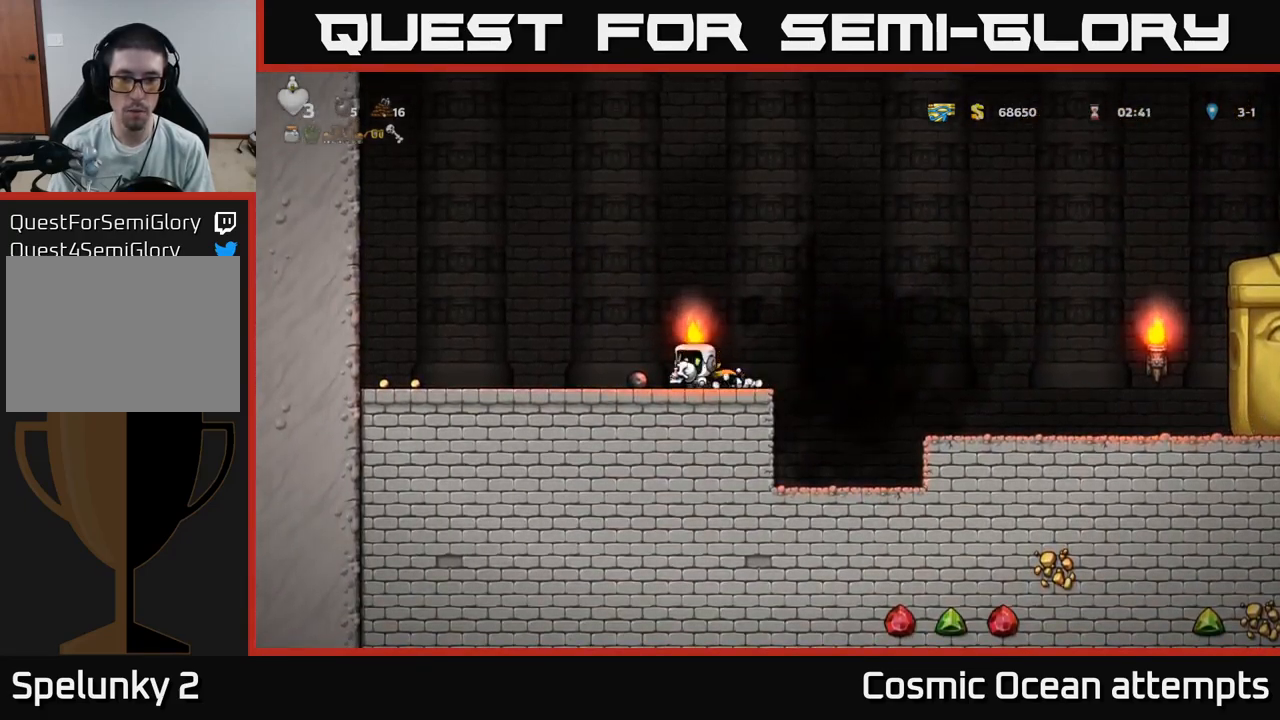
{"buttons": ["DPAD_LEFT"], "left_stick": "center", "right_stick": "center", "events": [[183, "DPAD_LEFT", "down"]]}
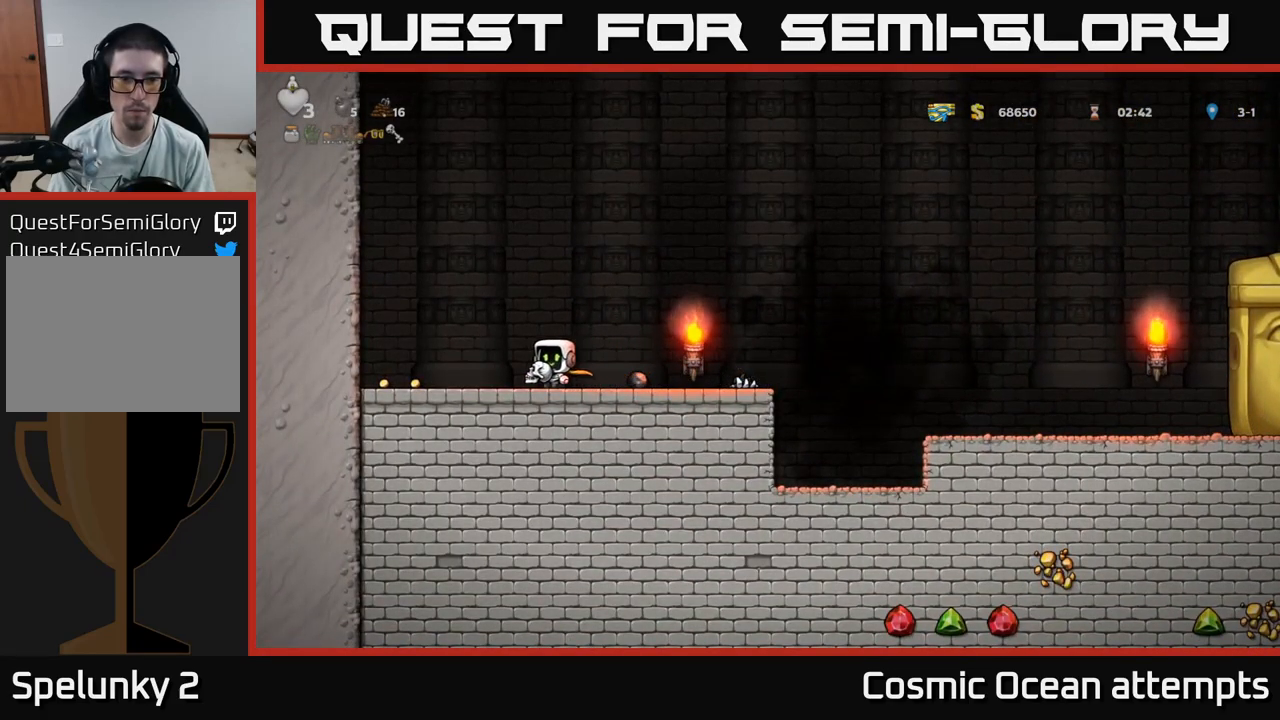
{"buttons": ["A", "DPAD_RIGHT"], "left_stick": "center", "right_stick": "center", "events": [[267, "DPAD_LEFT", "up"], [350, "DPAD_RIGHT", "down"], [433, "A", "down"]]}
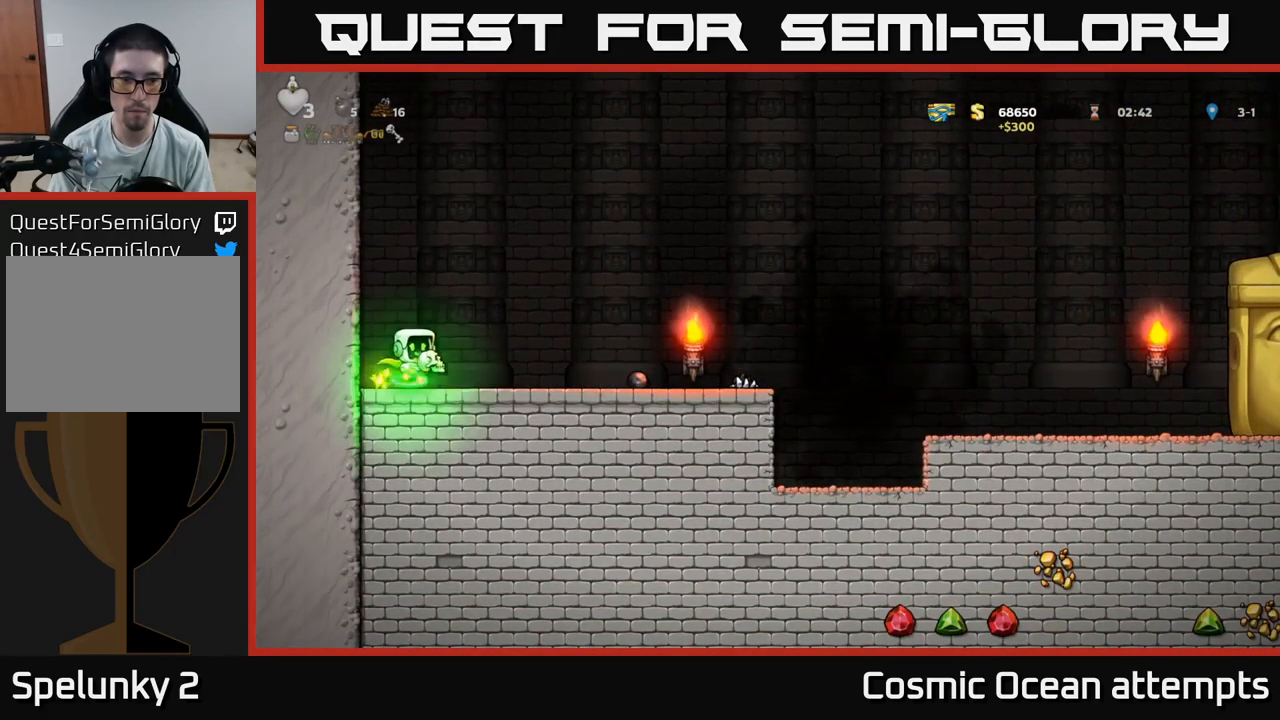
{"buttons": ["DPAD_DOWN"], "left_stick": "center", "right_stick": "center", "events": [[100, "A", "up"], [100, "X", "down"], [167, "X", "up"], [417, "DPAD_DOWN", "down"], [433, "DPAD_RIGHT", "up"]]}
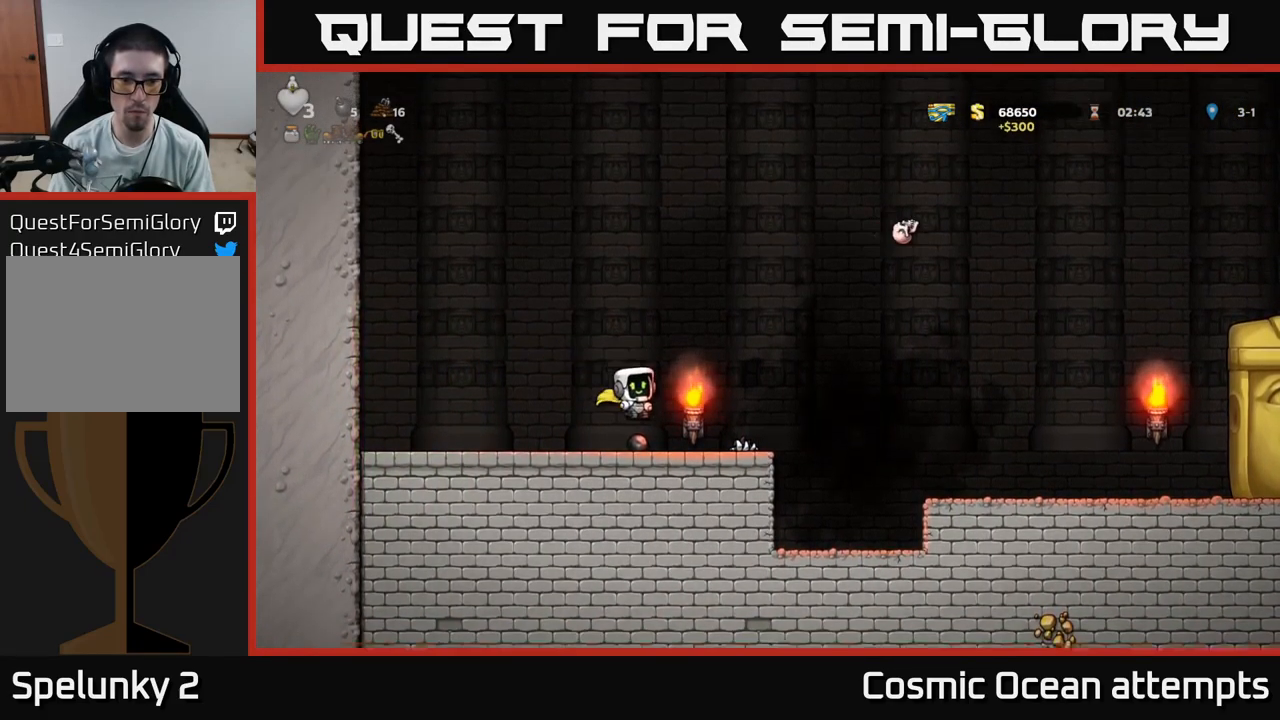
{"buttons": [], "left_stick": "center", "right_stick": "center", "events": [[150, "DPAD_DOWN", "up"], [183, "DPAD_LEFT", "down"], [233, "DPAD_DOWN", "down"], [233, "DPAD_LEFT", "up"], [333, "X", "down"], [467, "DPAD_DOWN", "up"], [467, "X", "up"]]}
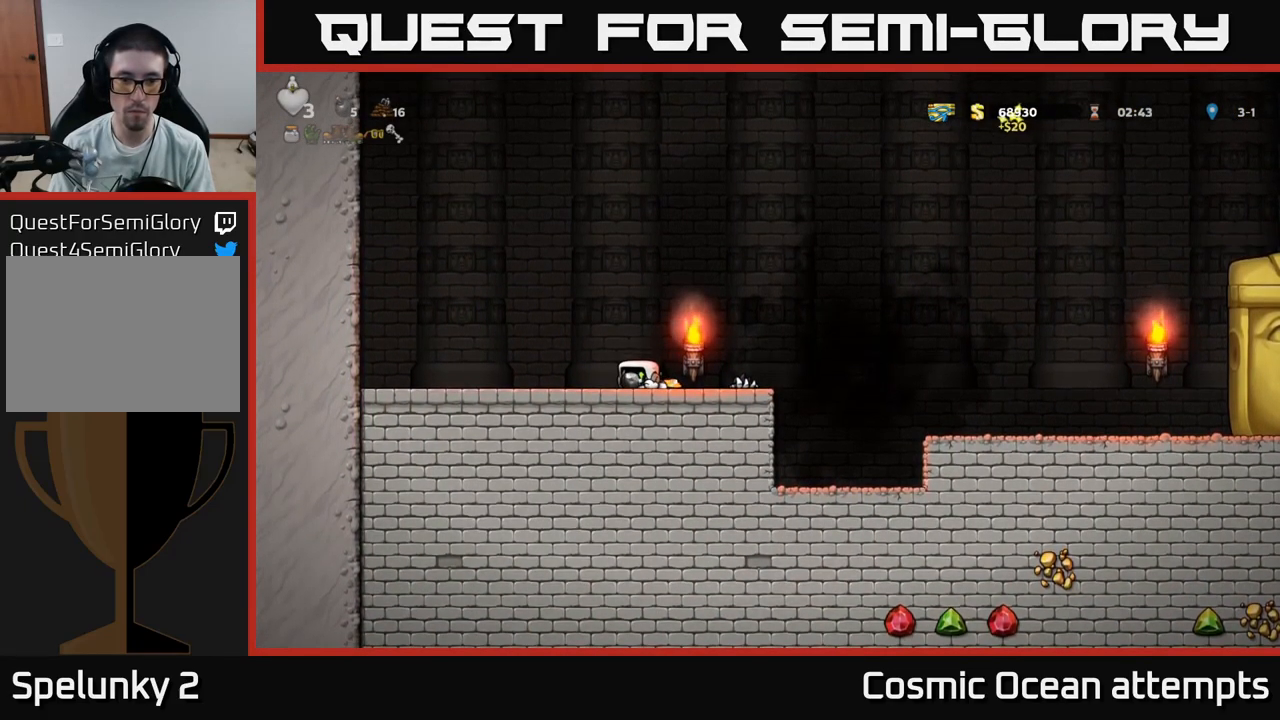
{"buttons": ["DPAD_RIGHT"], "left_stick": "center", "right_stick": "center", "events": [[33, "DPAD_RIGHT", "down"], [217, "A", "down"], [467, "A", "up"]]}
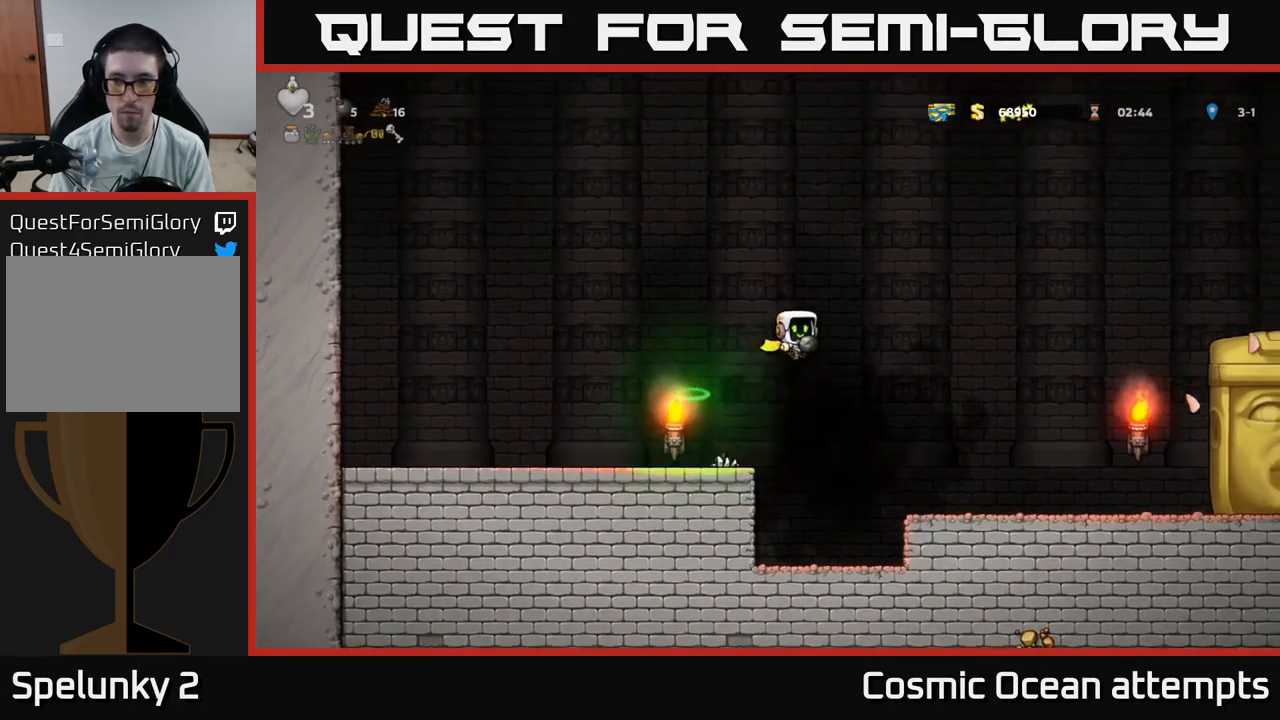
{"buttons": ["A", "DPAD_LEFT"], "left_stick": "center", "right_stick": "center", "events": [[50, "DPAD_RIGHT", "up"], [83, "A", "down"], [83, "DPAD_LEFT", "down"]]}